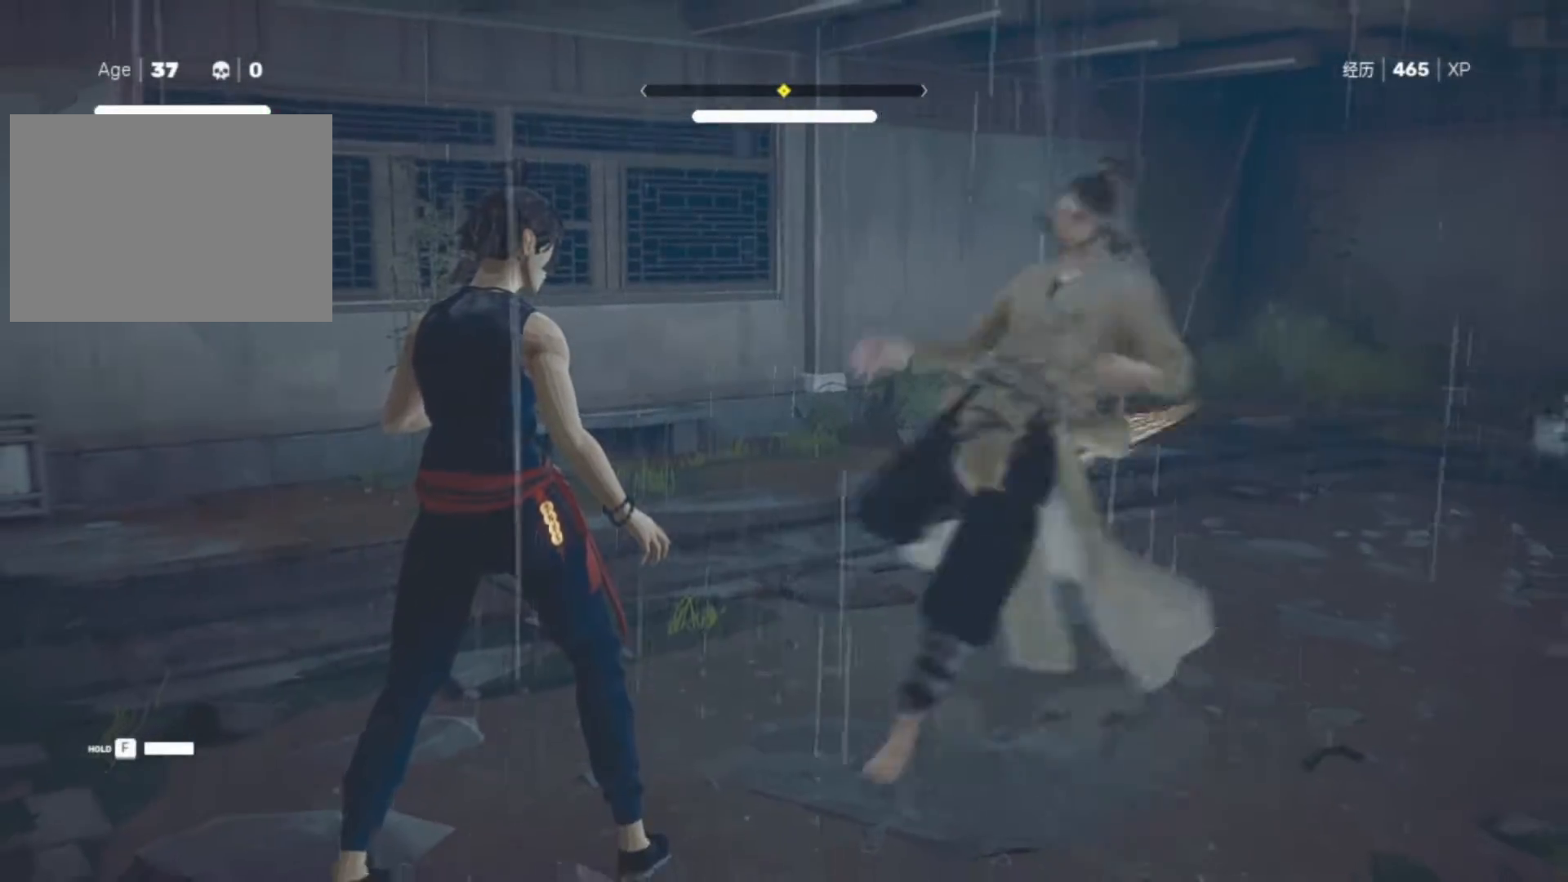
Gameplay with keyboard and mouse; each line is a JSON object with the keys and mouse buttons held at the frame after it. "events" lists presses ("down") and releases ("up") of "1", "2", "3", "a", "alt", "c", "d", "e", "f", "q", "r", "s", "space", "v", "w", "x", "z", "mouse_left", "mouse_wheel", "mouse_right" and "mouse_mb5" between this image and that frame as [ms after this image, input, new state], when the widget could be followed in between. "mouse_left", "mouse_wheel", "mouse_right", "mouse_mb5" = the "left", "wheel", "right", "mb5" buttons of the "mouse" list. No other keys are recorded. "wheel" means that the mouse wheel is clicked or scrolled. Not read: mouse_mb4 mouse_move.
{"keys": [], "mouse": [], "events": [[133, "space", "down"], [283, "space", "up"], [333, "space", "down"], [417, "space", "up"]]}
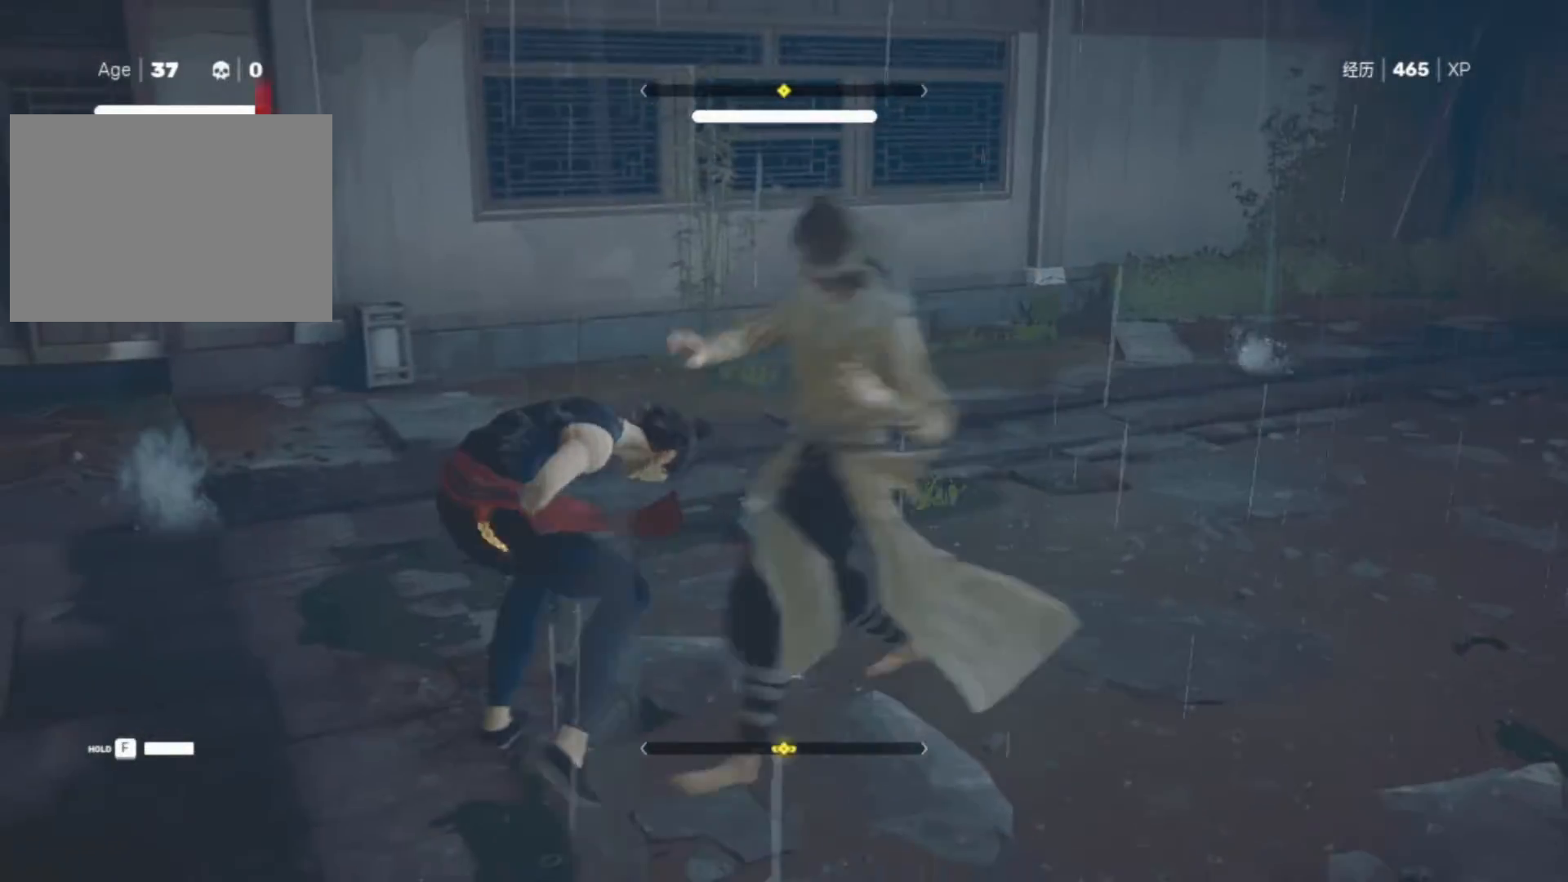
{"keys": [], "mouse": [], "events": [[17, "space", "down"], [100, "space", "up"], [150, "space", "down"], [350, "space", "up"]]}
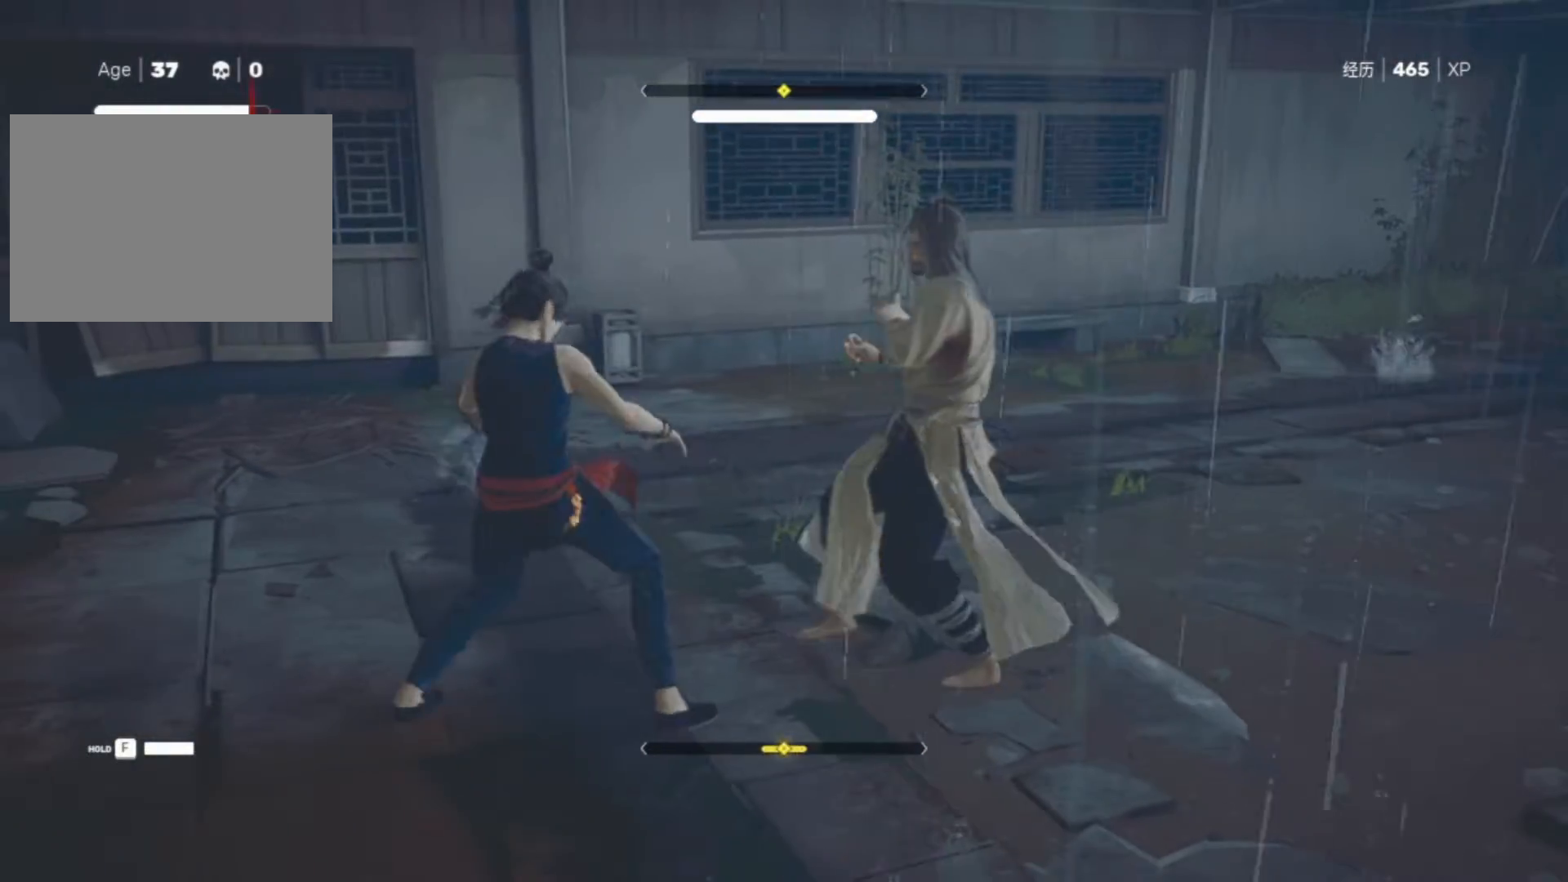
{"keys": ["space"], "mouse": [], "events": [[33, "space", "down"], [400, "space", "up"], [500, "space", "down"]]}
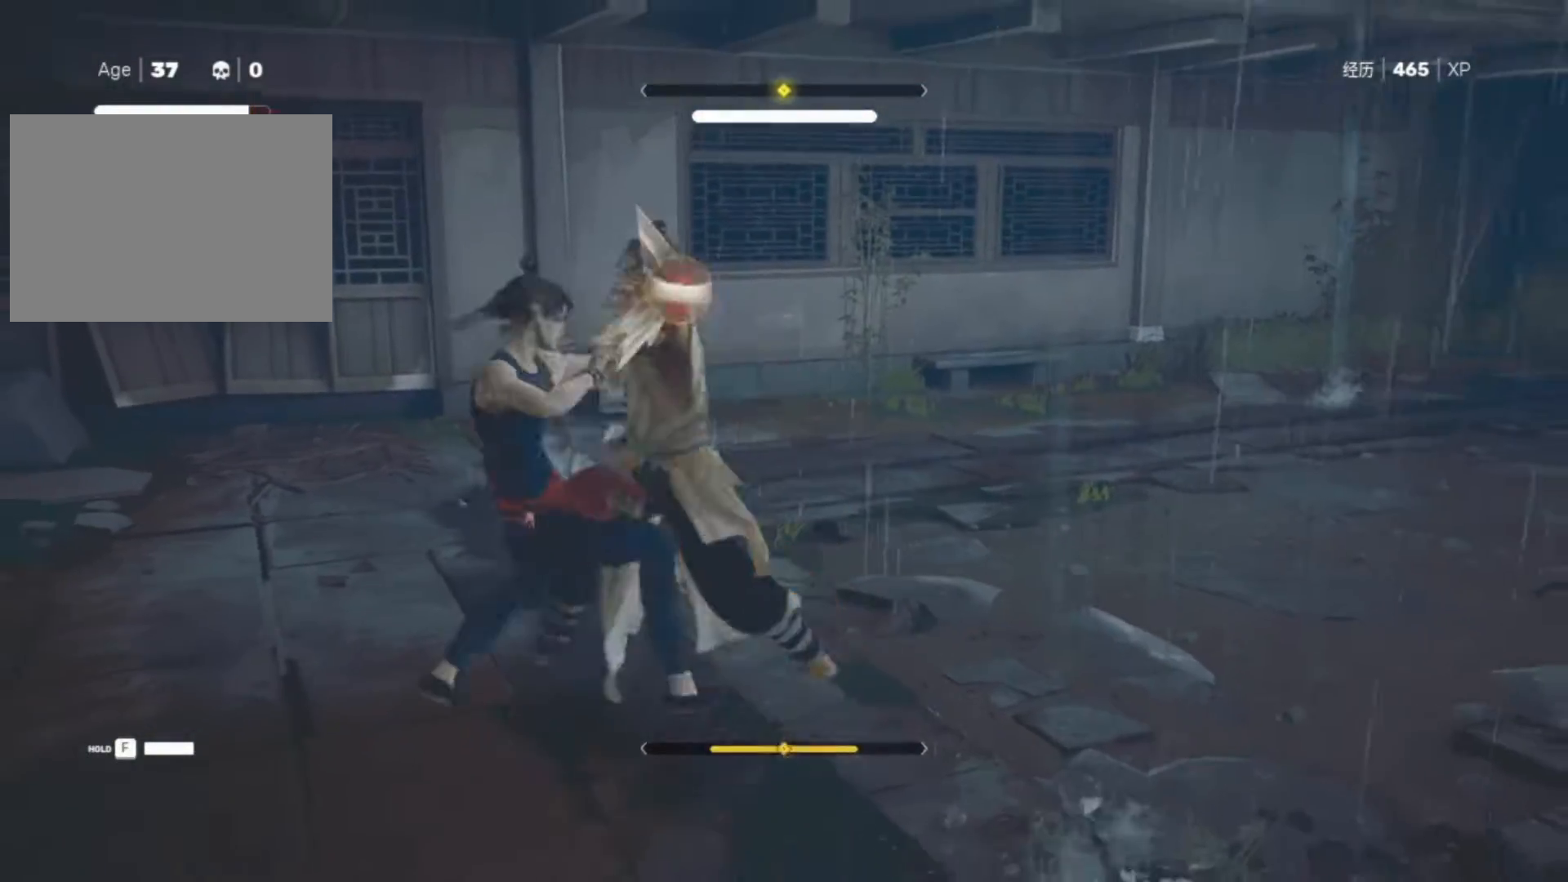
{"keys": [], "mouse": [], "events": [[417, "space", "up"]]}
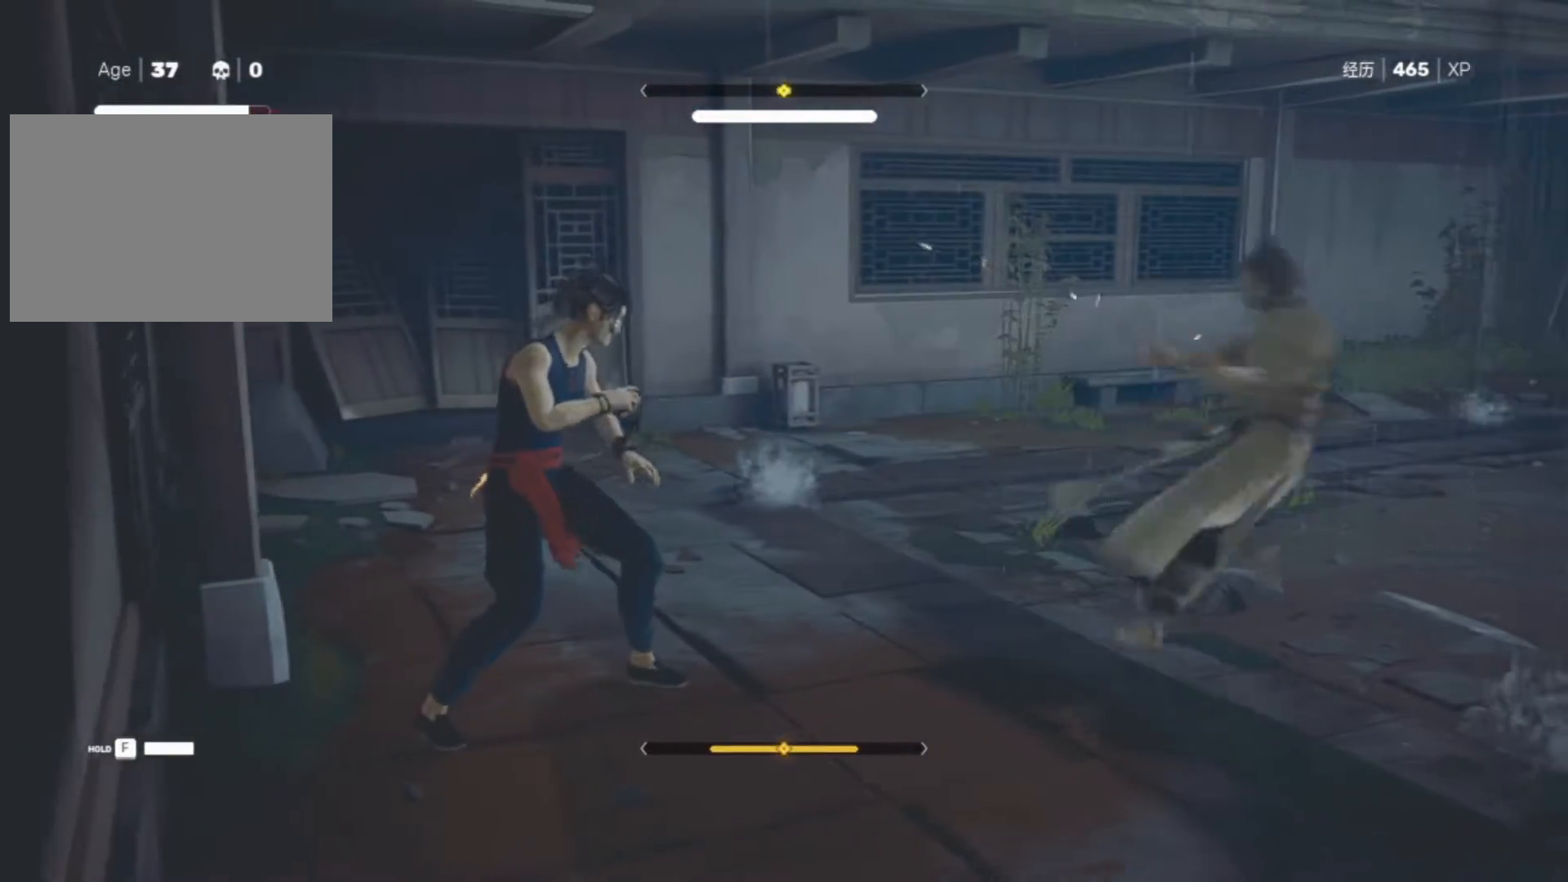
{"keys": ["d"], "mouse": [], "events": [[100, "d", "down"]]}
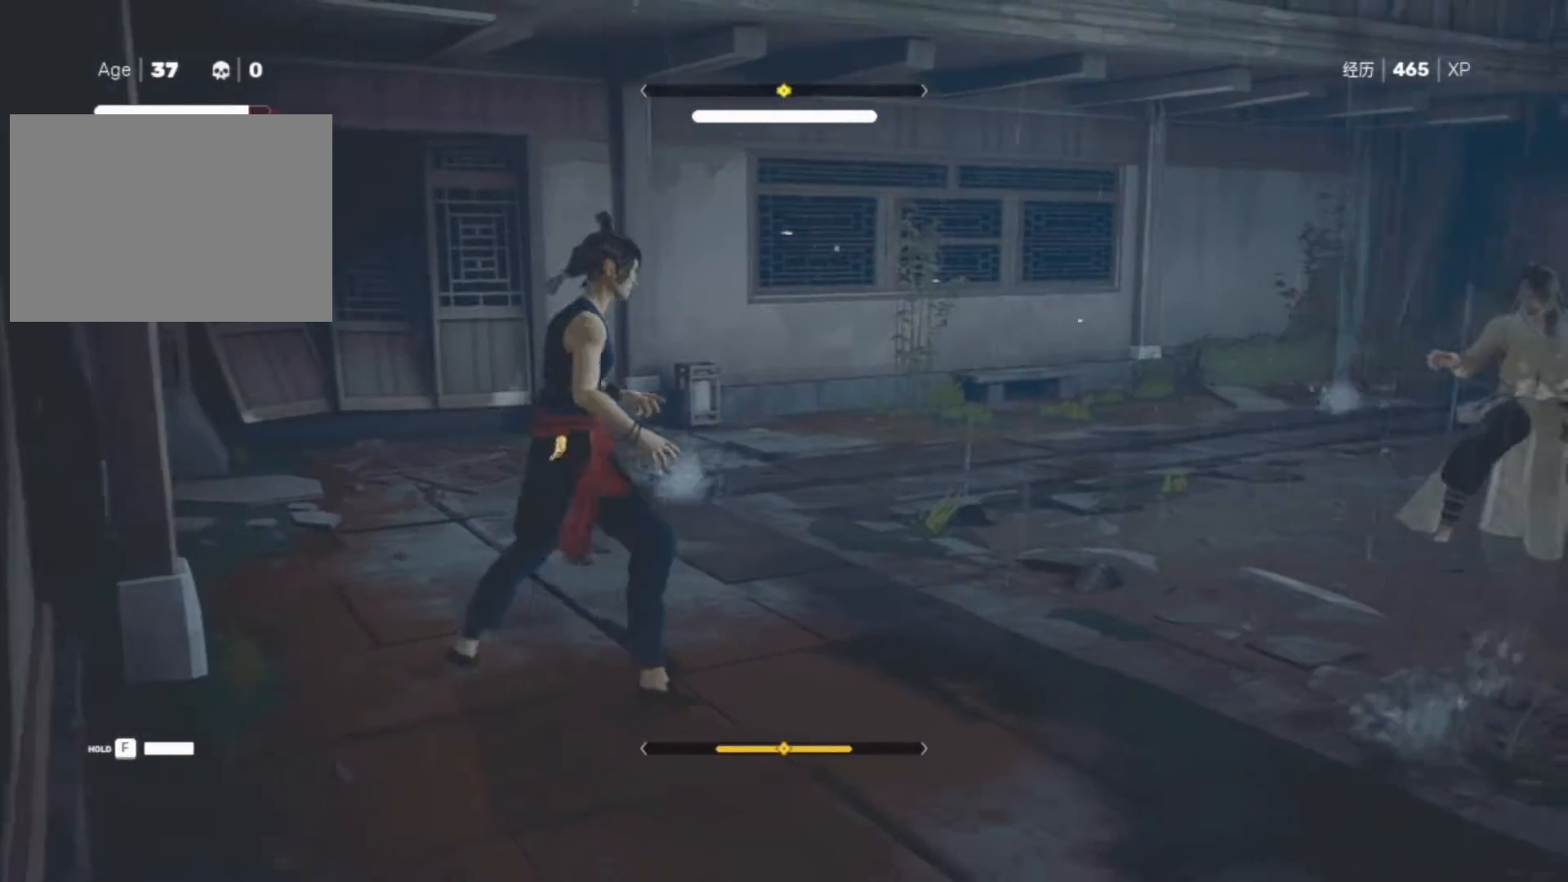
{"keys": ["d"], "mouse": [], "events": []}
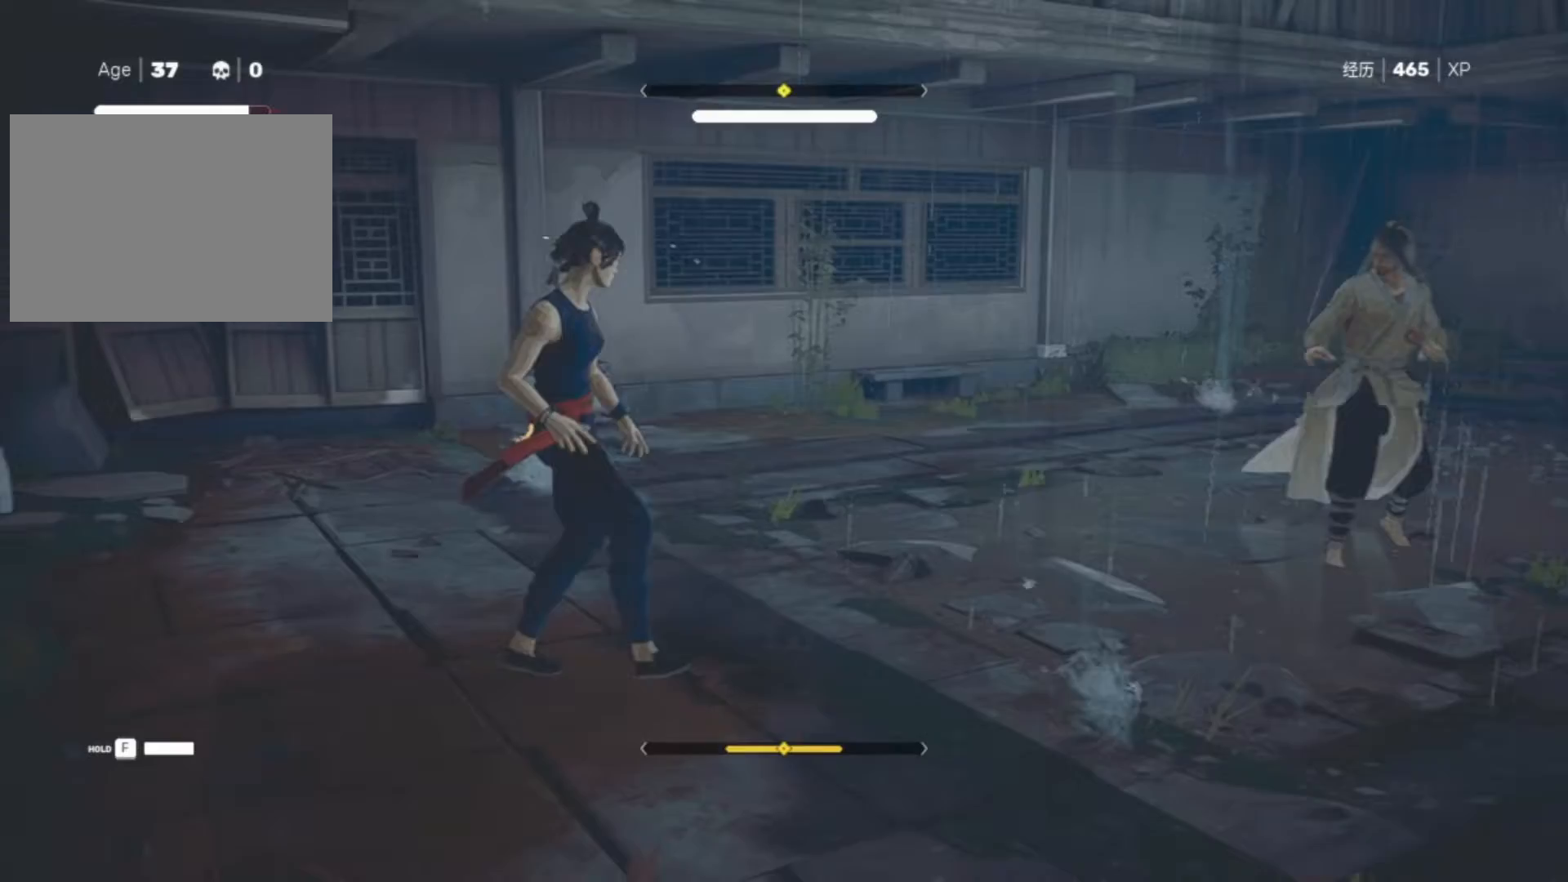
{"keys": ["d"], "mouse": [], "events": []}
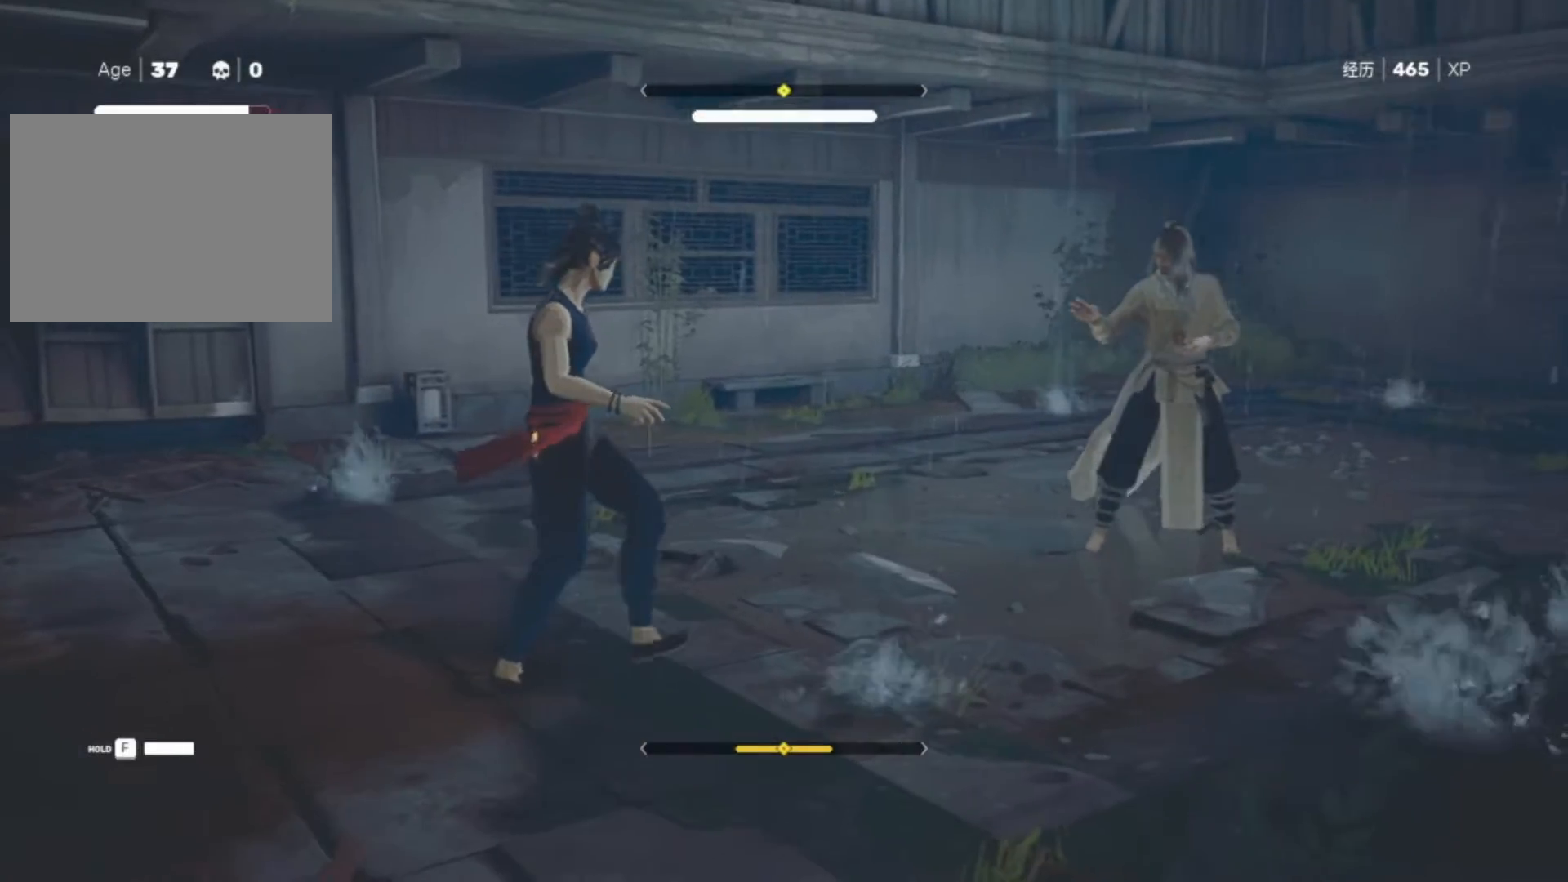
{"keys": [], "mouse": [], "events": [[17, "w", "down"], [483, "d", "up"], [483, "w", "up"]]}
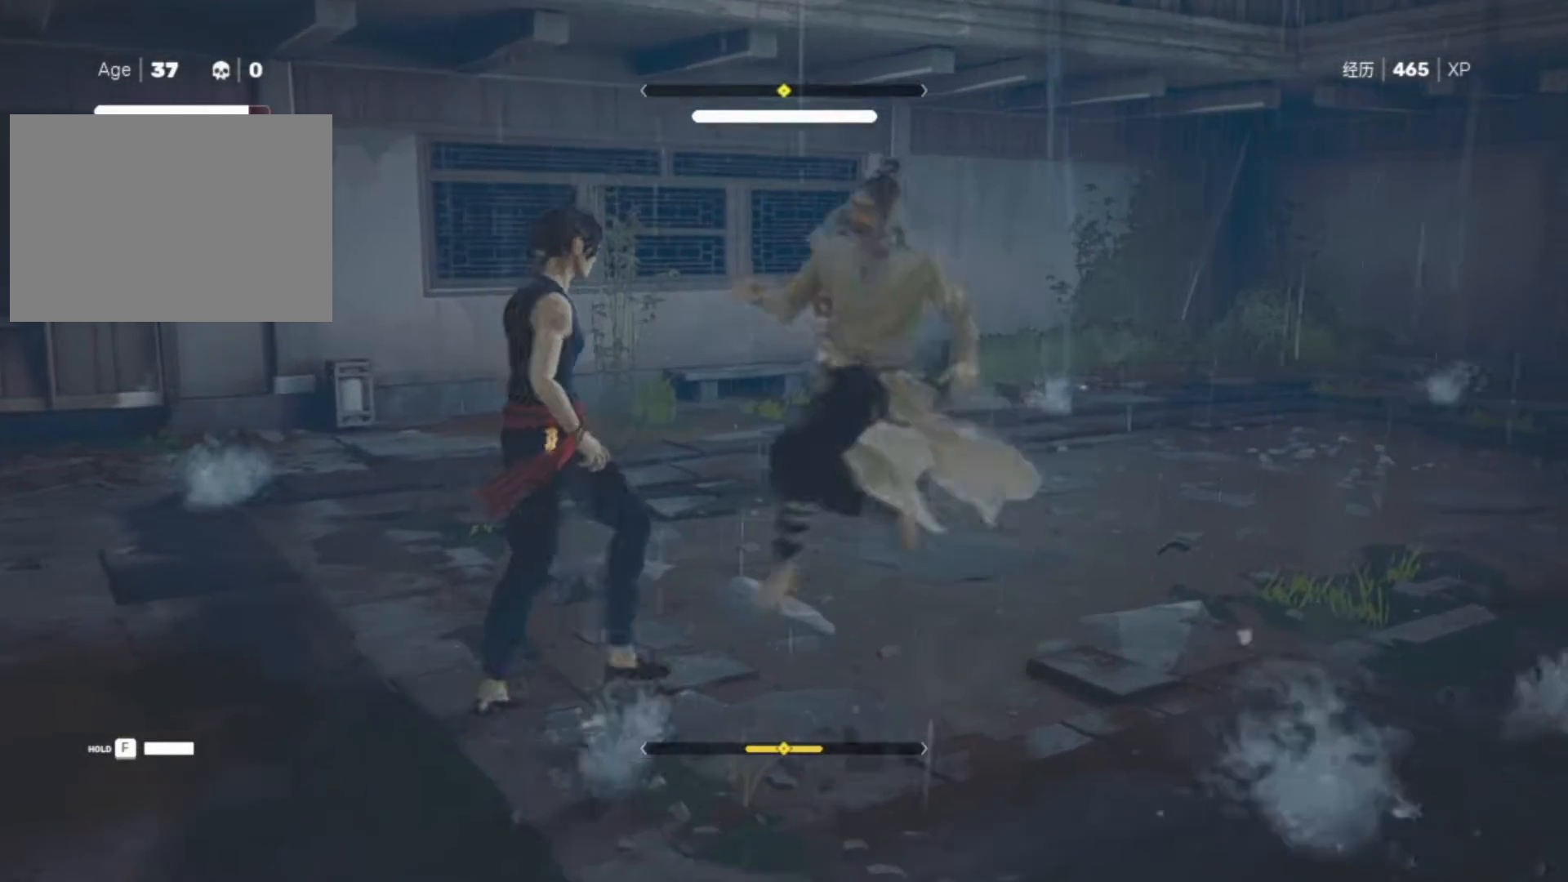
{"keys": [], "mouse": [], "events": [[33, "space", "down"], [117, "space", "up"], [167, "space", "down"], [317, "space", "up"], [367, "space", "down"], [450, "space", "up"]]}
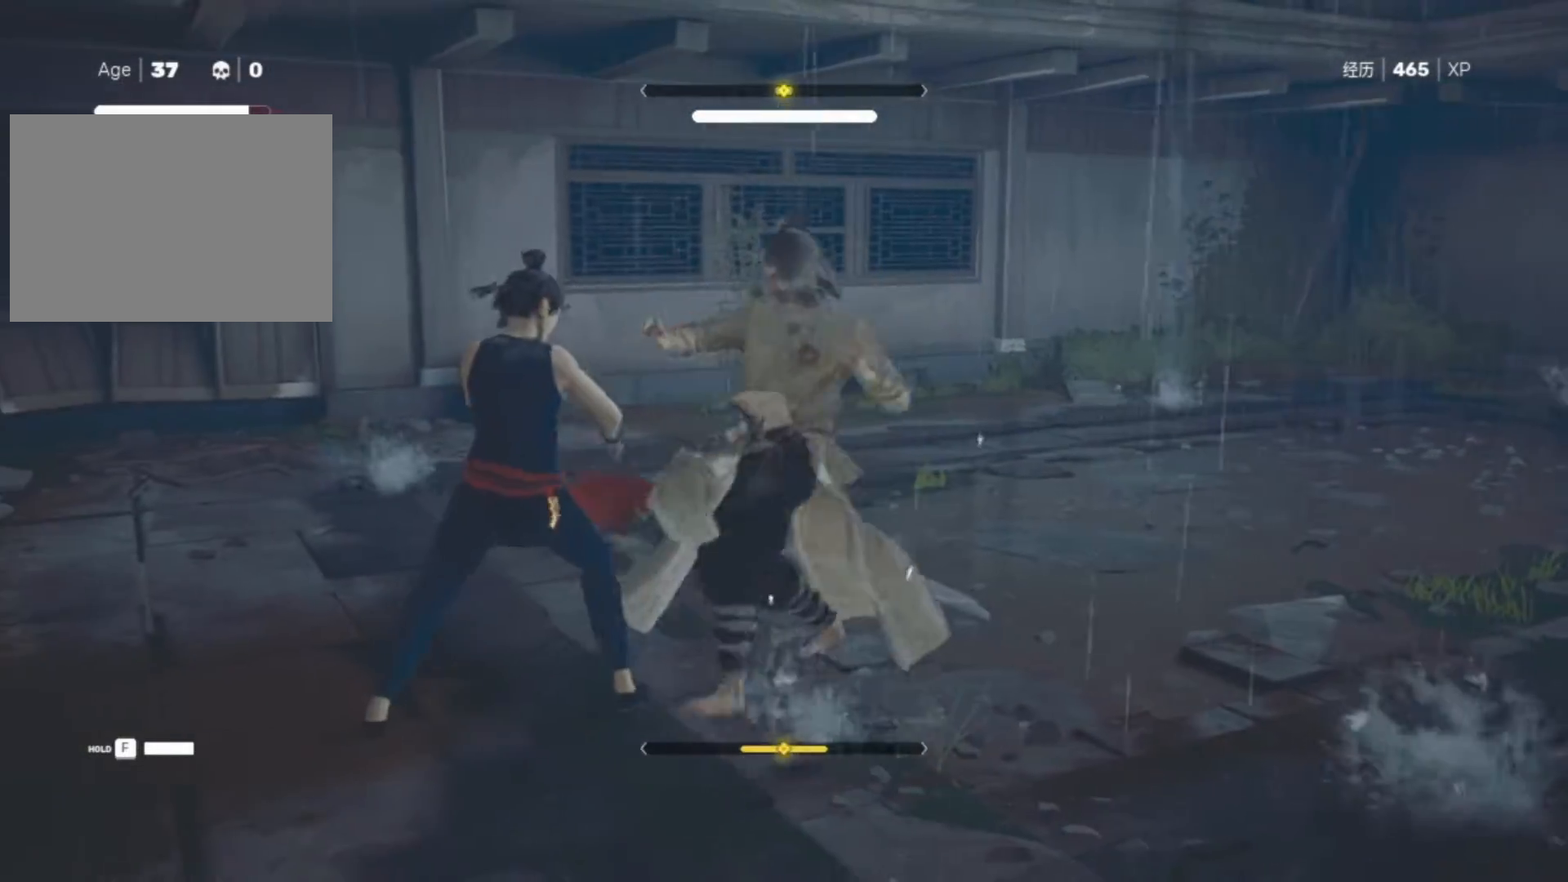
{"keys": [], "mouse": [], "events": [[50, "space", "down"], [133, "space", "up"], [183, "space", "down"], [283, "space", "up"], [367, "space", "down"], [417, "space", "up"]]}
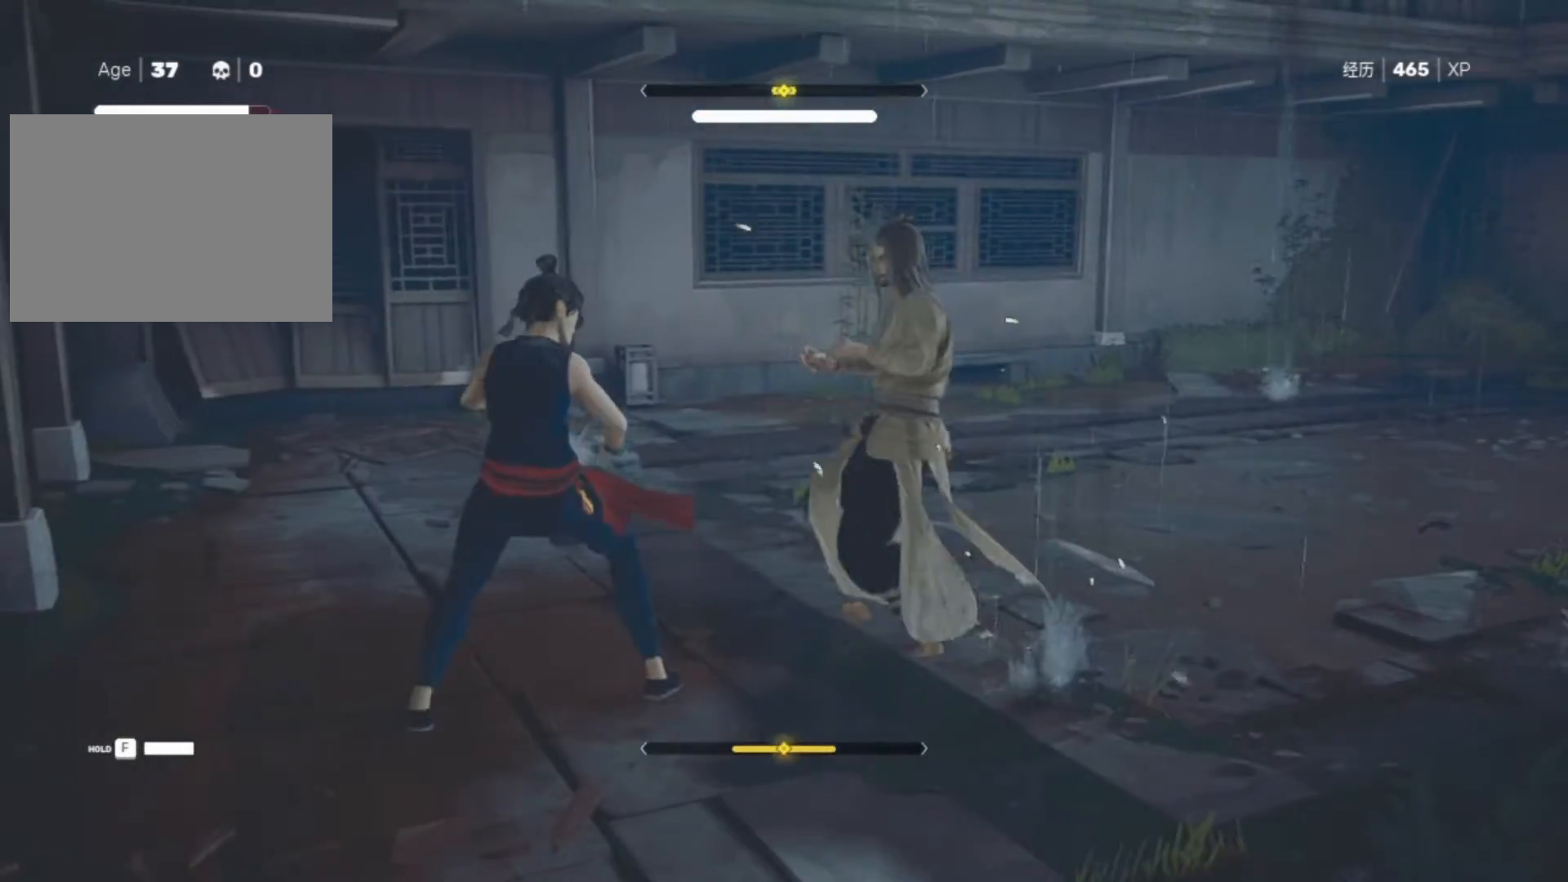
{"keys": ["space"], "mouse": [], "events": [[17, "space", "down"], [117, "space", "up"], [150, "space", "down"], [250, "space", "up"], [300, "space", "down"], [383, "space", "up"], [483, "space", "down"]]}
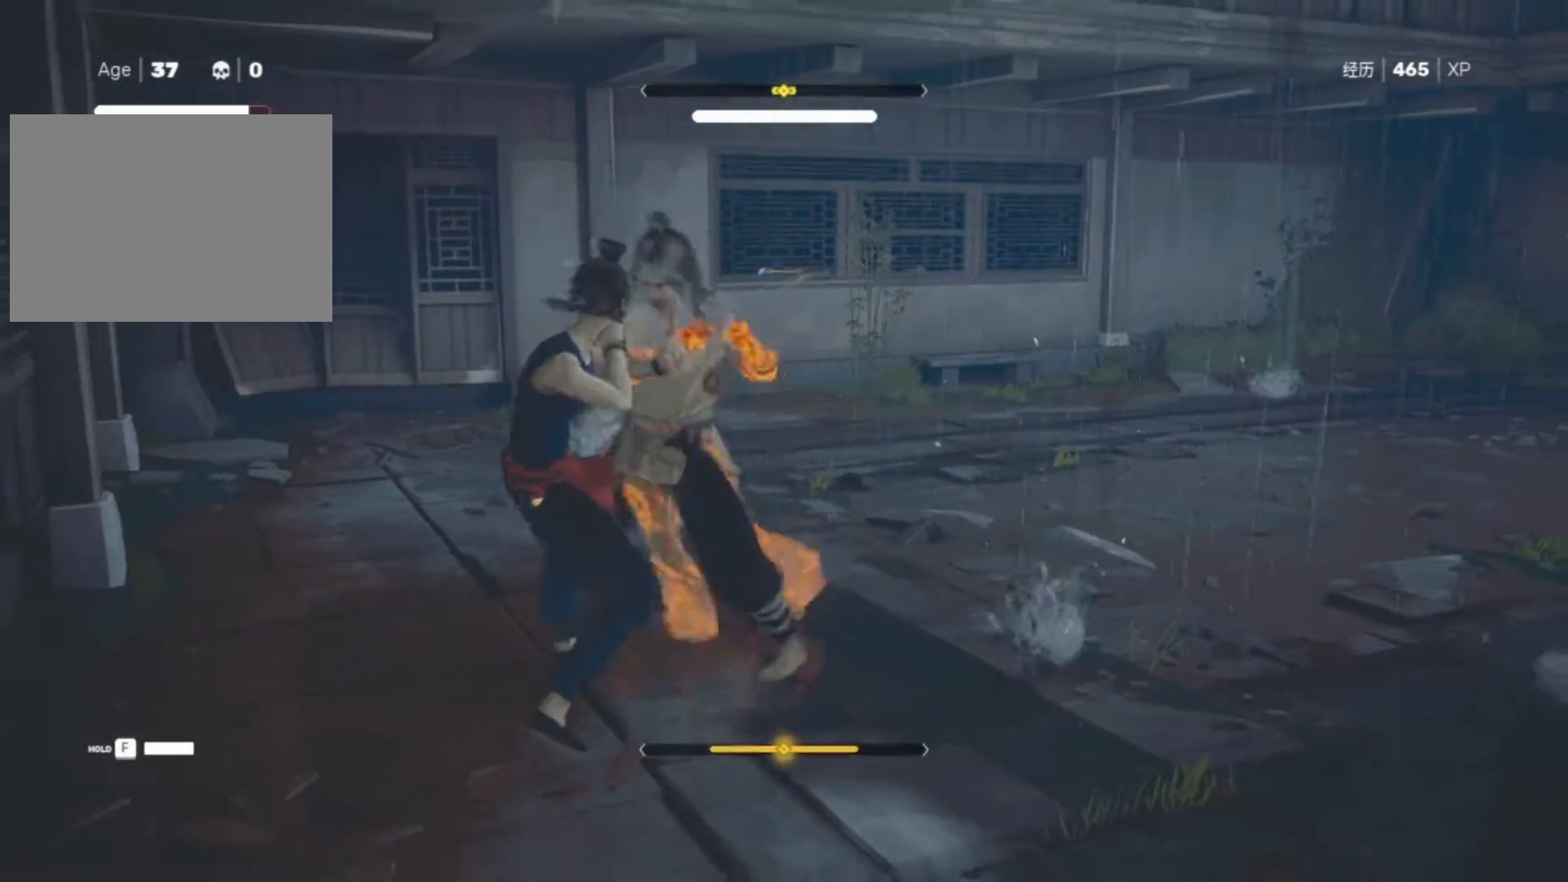
{"keys": [], "mouse": [], "events": [[83, "space", "up"], [117, "space", "down"], [217, "space", "up"], [267, "space", "down"], [350, "space", "up"], [400, "space", "down"], [500, "space", "up"]]}
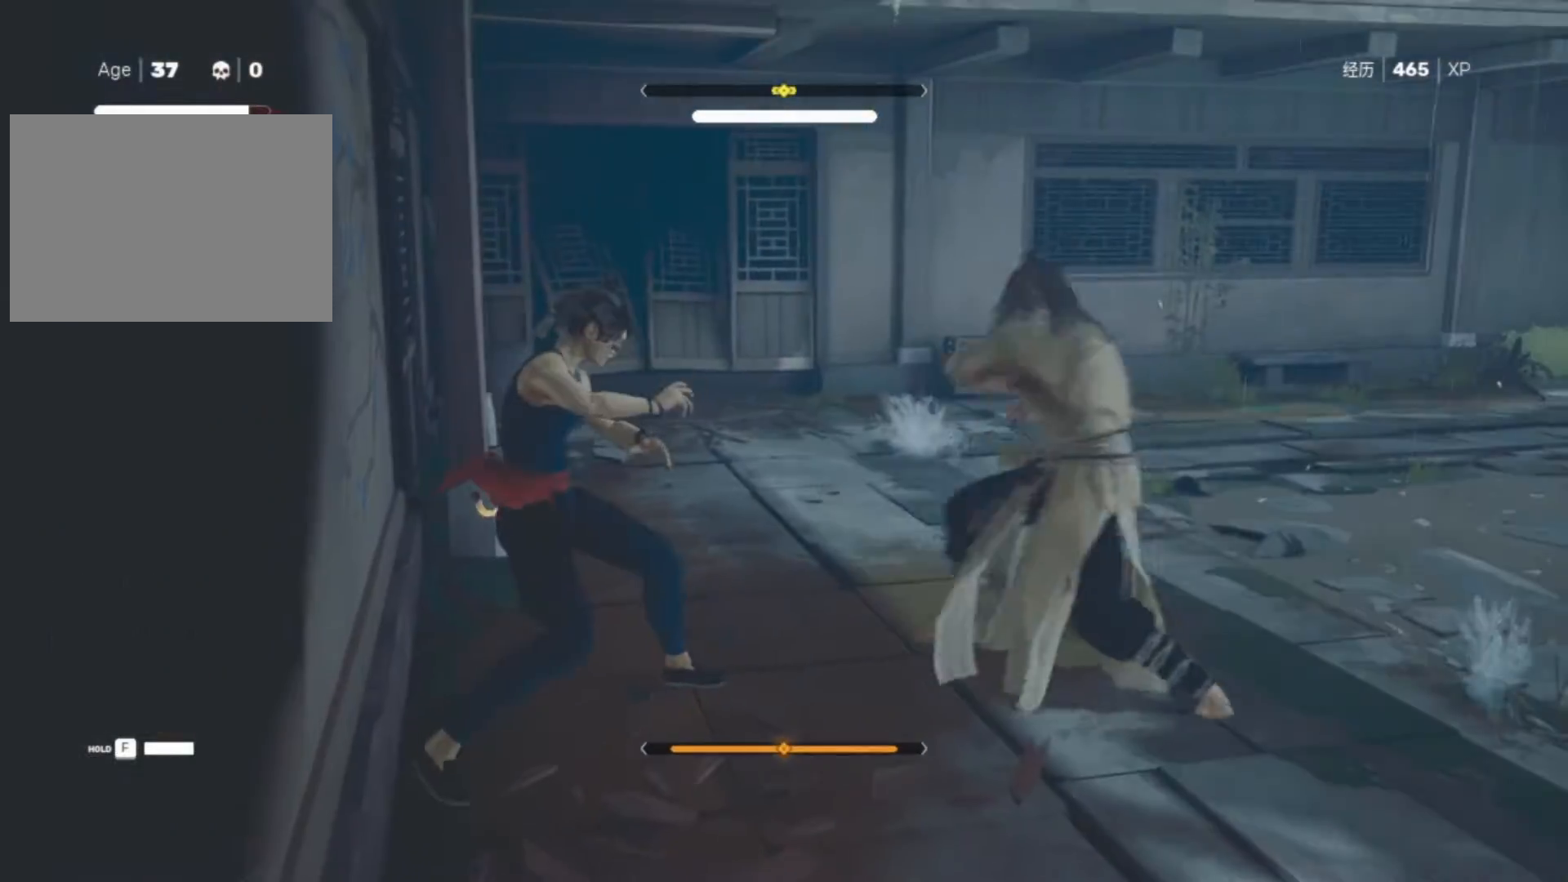
{"keys": ["d", "w"], "mouse": [], "events": [[133, "d", "down"], [467, "w", "down"]]}
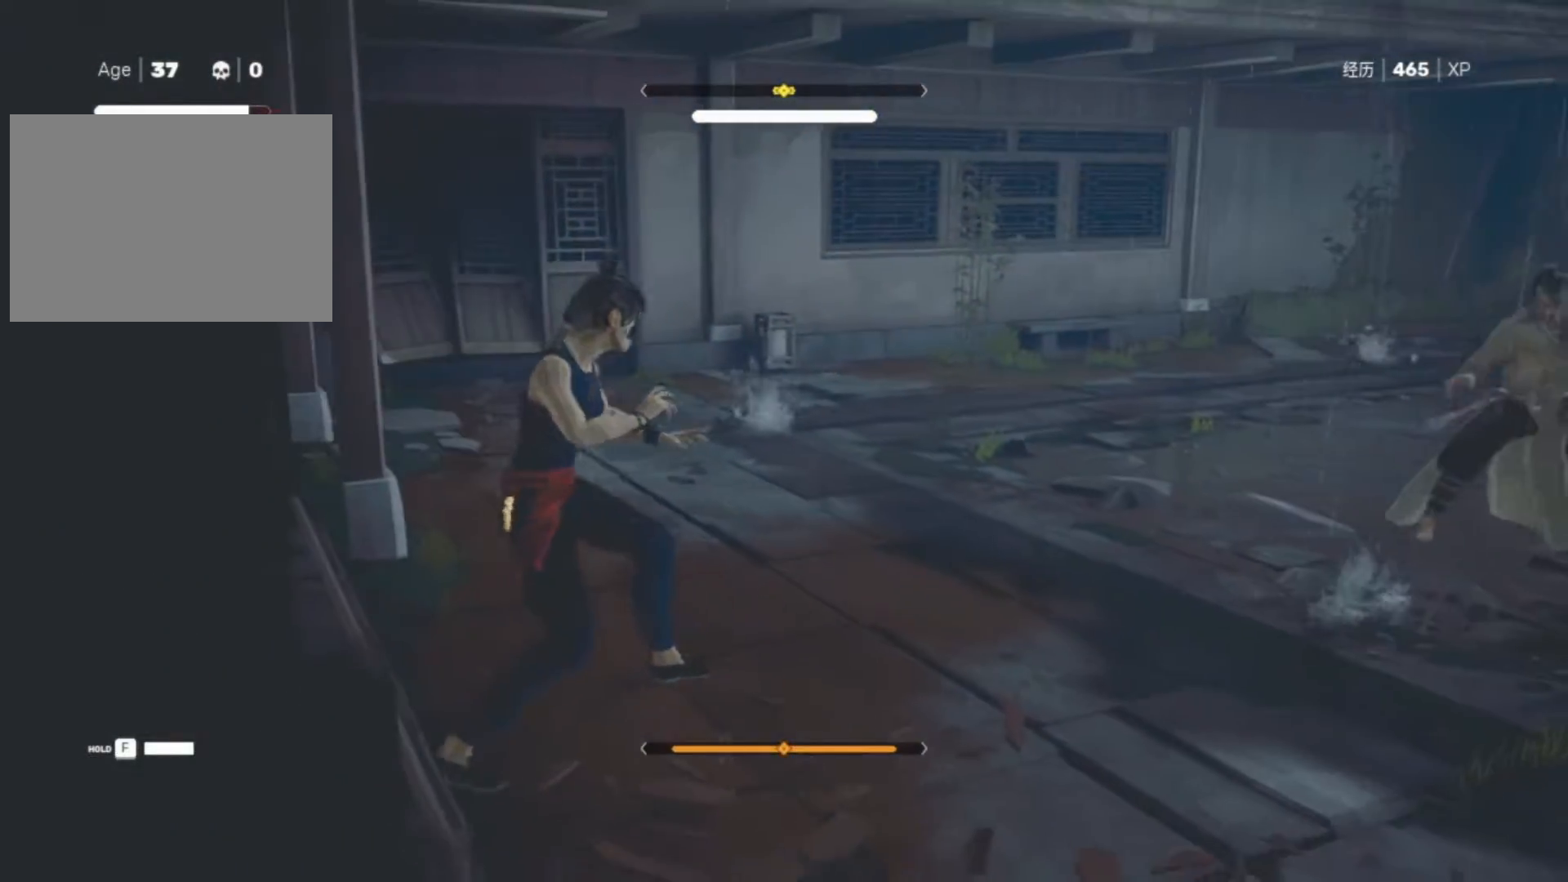
{"keys": ["d"], "mouse": [], "events": [[250, "w", "up"]]}
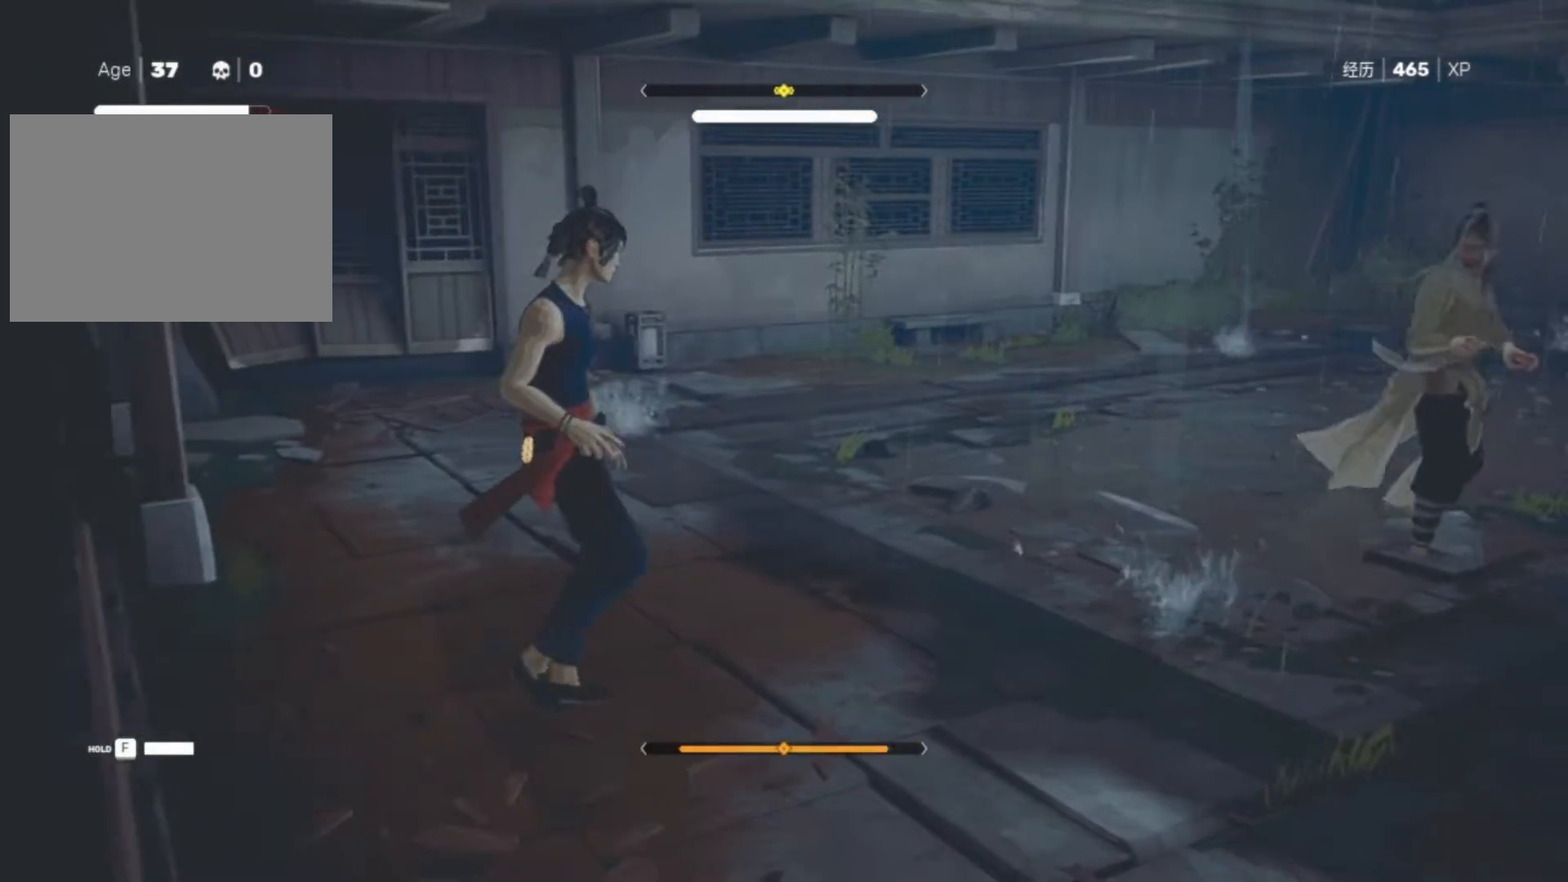
{"keys": ["d", "w"], "mouse": [], "events": [[500, "w", "down"]]}
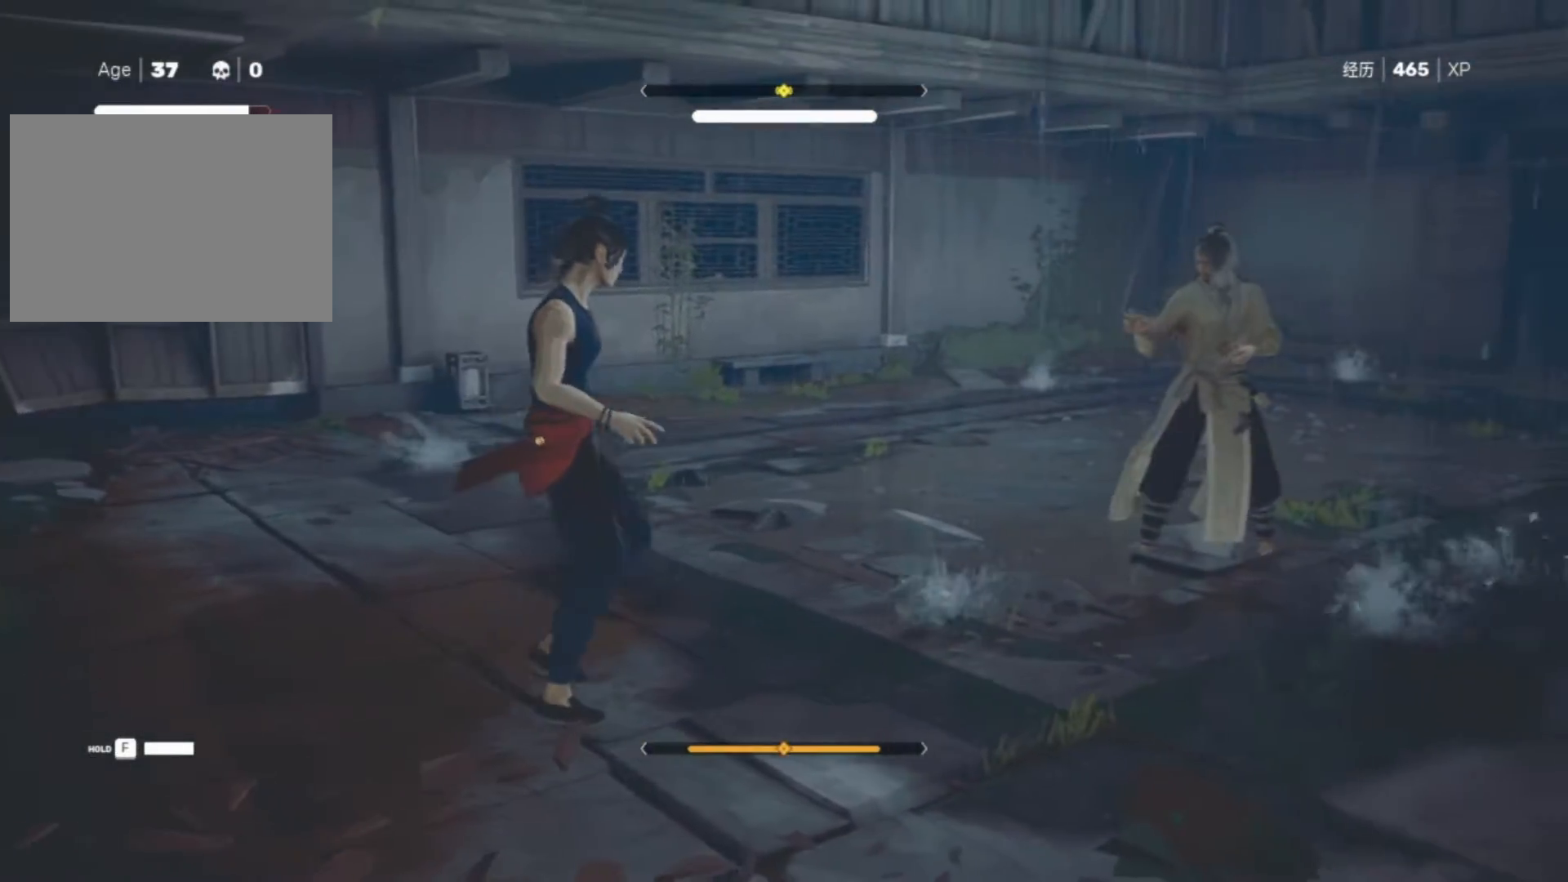
{"keys": ["d", "w"], "mouse": [], "events": []}
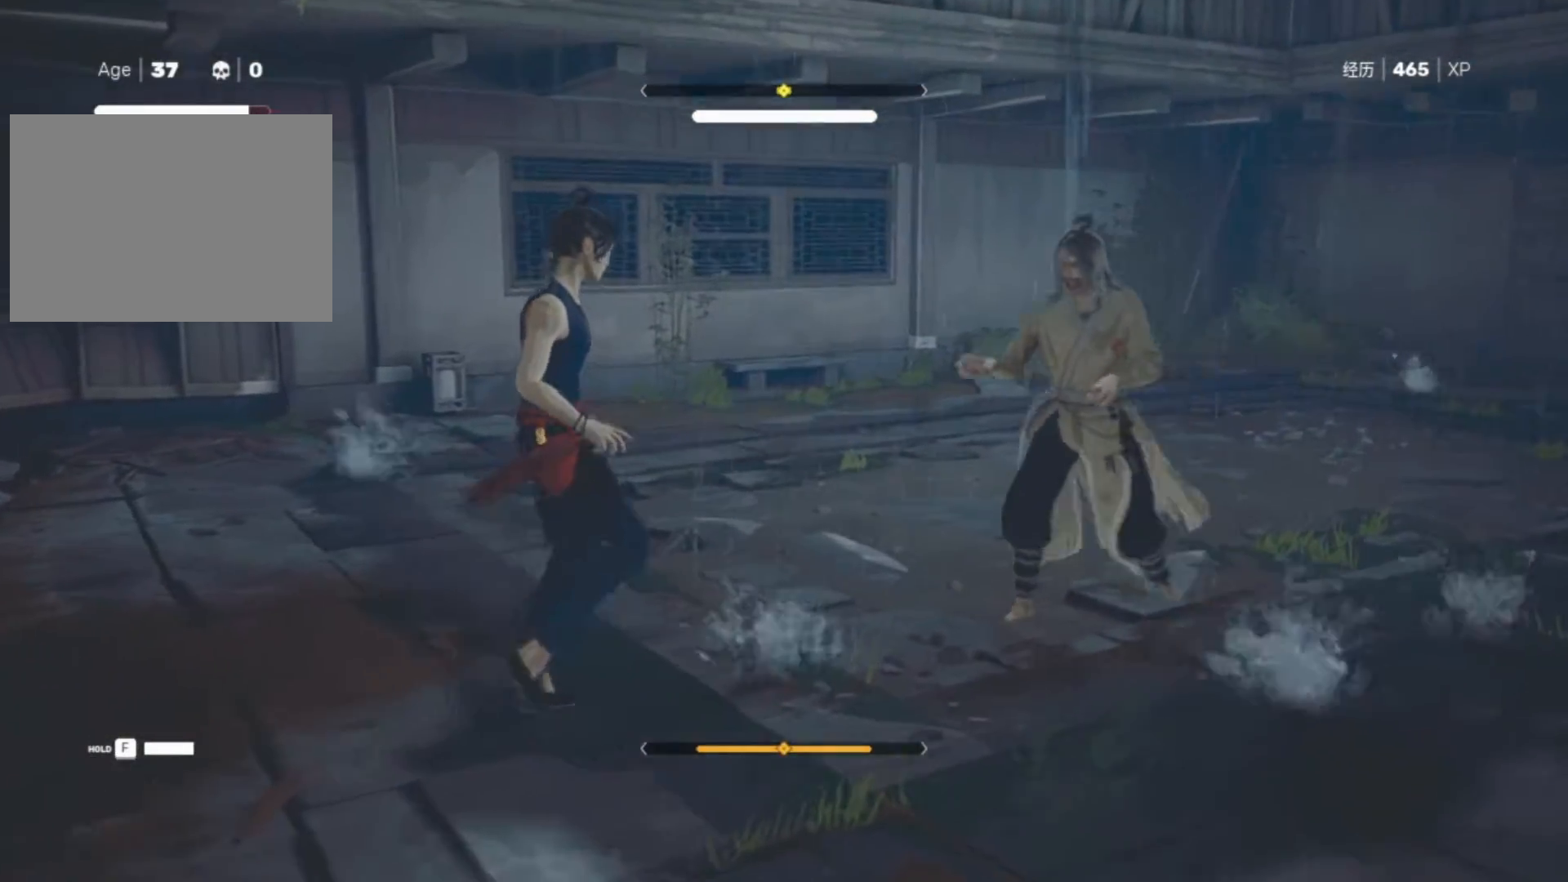
{"keys": ["space"], "mouse": [], "events": [[250, "space", "down"], [250, "w", "up"], [300, "d", "up"]]}
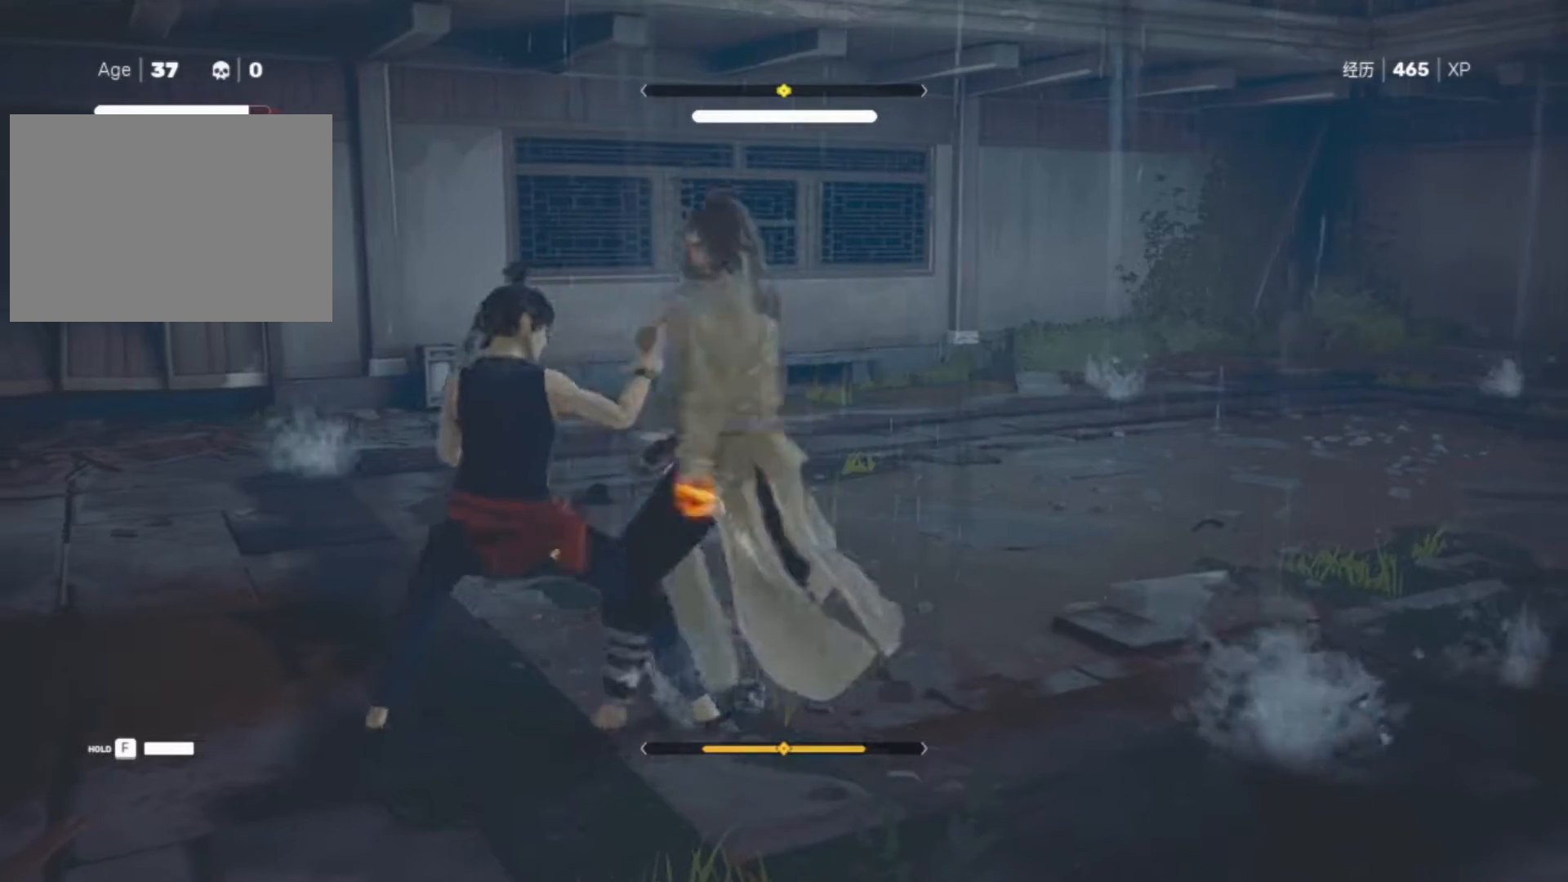
{"keys": ["s", "space"], "mouse": [], "events": [[33, "s", "down"], [117, "s", "up"], [167, "s", "down"], [267, "s", "up"], [367, "s", "down"], [450, "s", "up"], [500, "s", "down"]]}